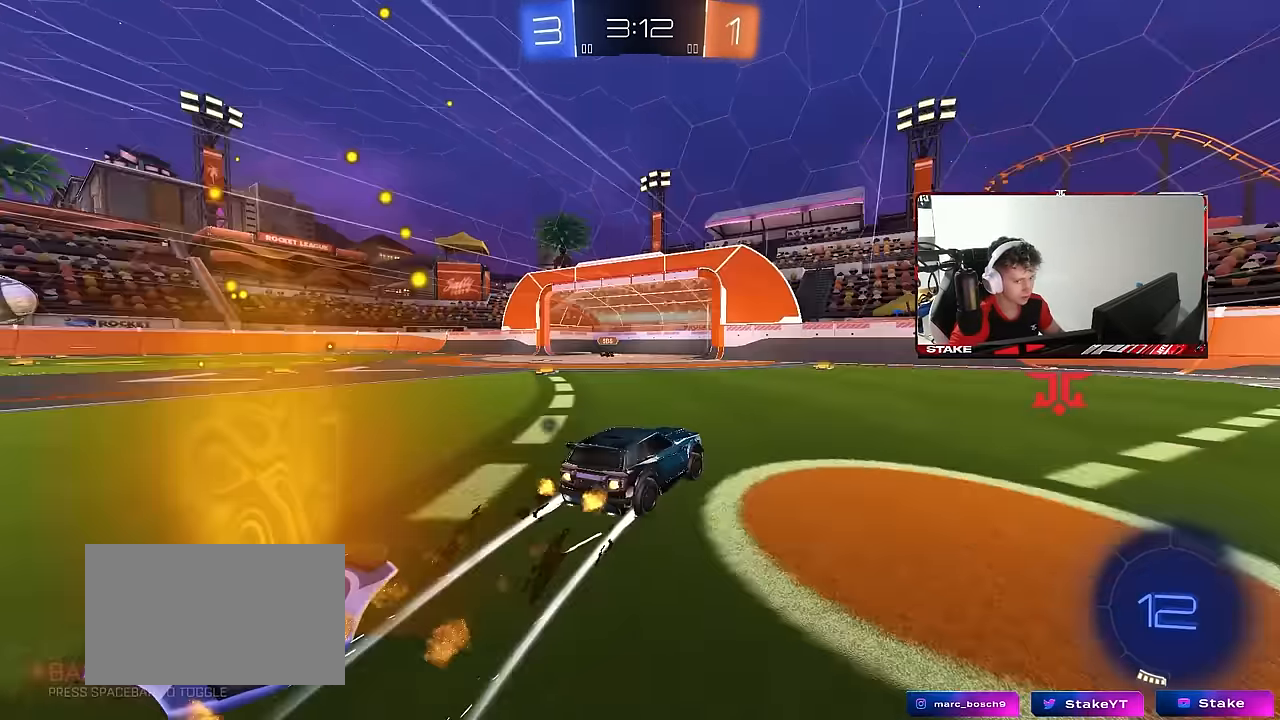
Gameplay with keyboard and mouse; each line is a JSON object with the keys and mouse buttons held at the frame after it. "events" lists presses ("down") and releases ("up") of "1", "2", "3", "4", "5", "a", "alt", "c", "caps_lock", "ctrl", "d", "e", "f", "g", "q", "r", "s", "shift", "space", "t", "tab", "v", "w", "x", "z", "mouse_left", "mouse_wheel" and "mouse_right" between this image and that frame as [ms after this image, input, new state], when the widget could be followed in between. "mouse_left", "mouse_wheel", "mouse_right" = the "left", "wheel", "right" buttons of the "mouse" list. No other keys are recorded. "wheel" means that the mouse wheel is clicked or scrolled. "mouse_move" is the direction in which the mouse moves at that frame (one of eight, or "still"), when it could be read.
{"keys": ["space", "w"], "mouse": [], "mouse_move": "still", "events": [[83, "space", "up"], [217, "d", "up"], [317, "d", "down"], [450, "d", "up"], [450, "mouse_left", "up"], [500, "space", "down"]]}
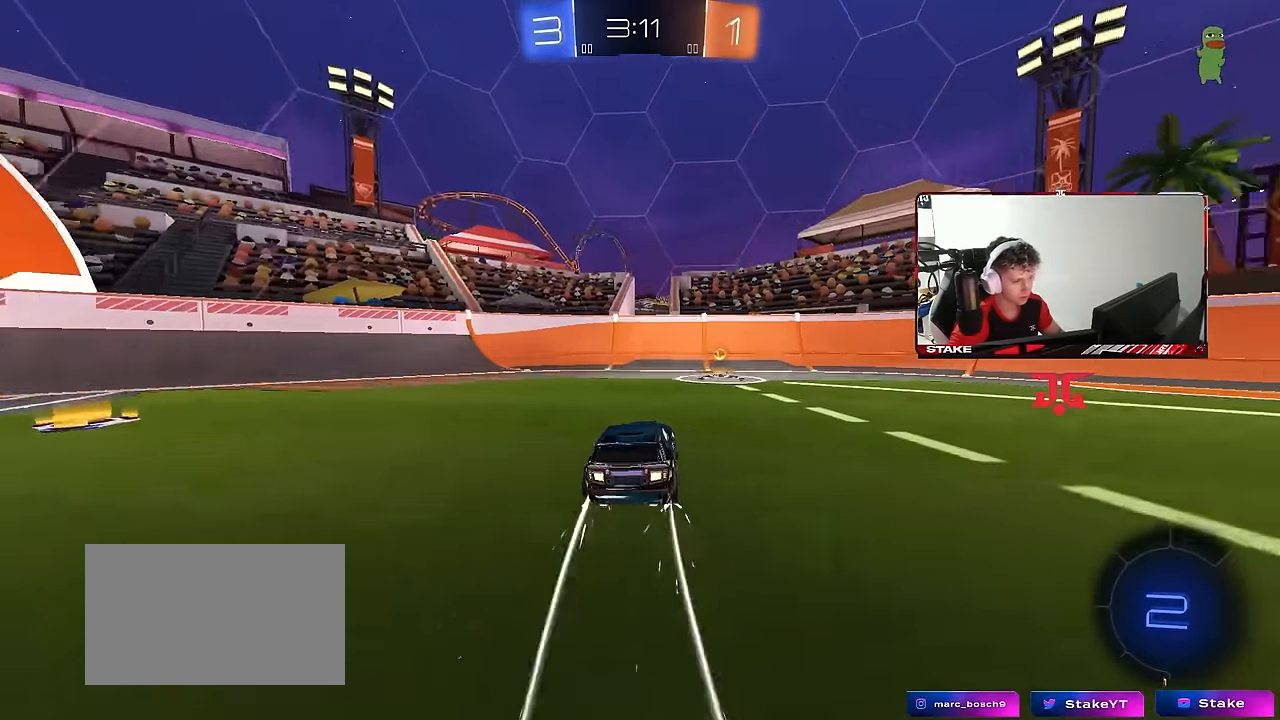
{"keys": ["d", "shift", "w"], "mouse": ["left"], "mouse_move": "still", "events": [[100, "d", "down"], [100, "mouse_left", "down"], [183, "shift", "down"], [183, "space", "up"], [333, "shift", "up"], [467, "shift", "down"]]}
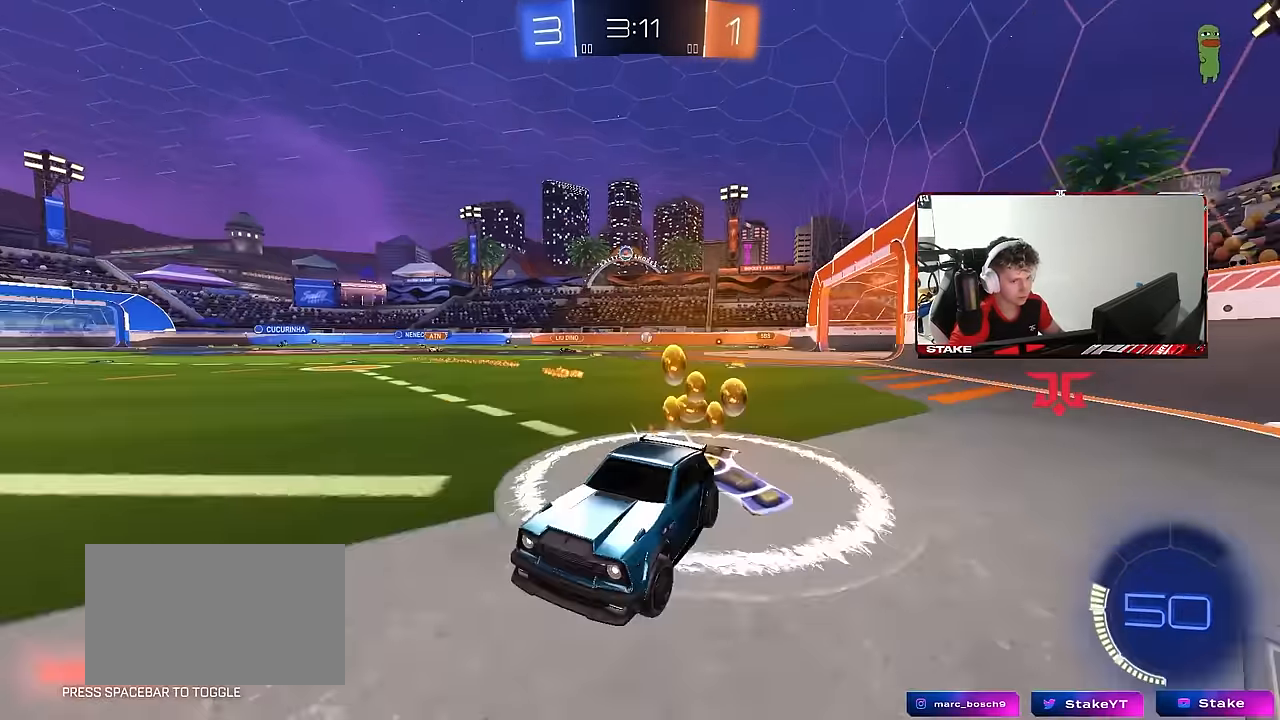
{"keys": ["d", "w"], "mouse": [], "mouse_move": "still", "events": [[17, "shift", "up"], [433, "mouse_left", "up"], [433, "shift", "down"], [483, "shift", "up"]]}
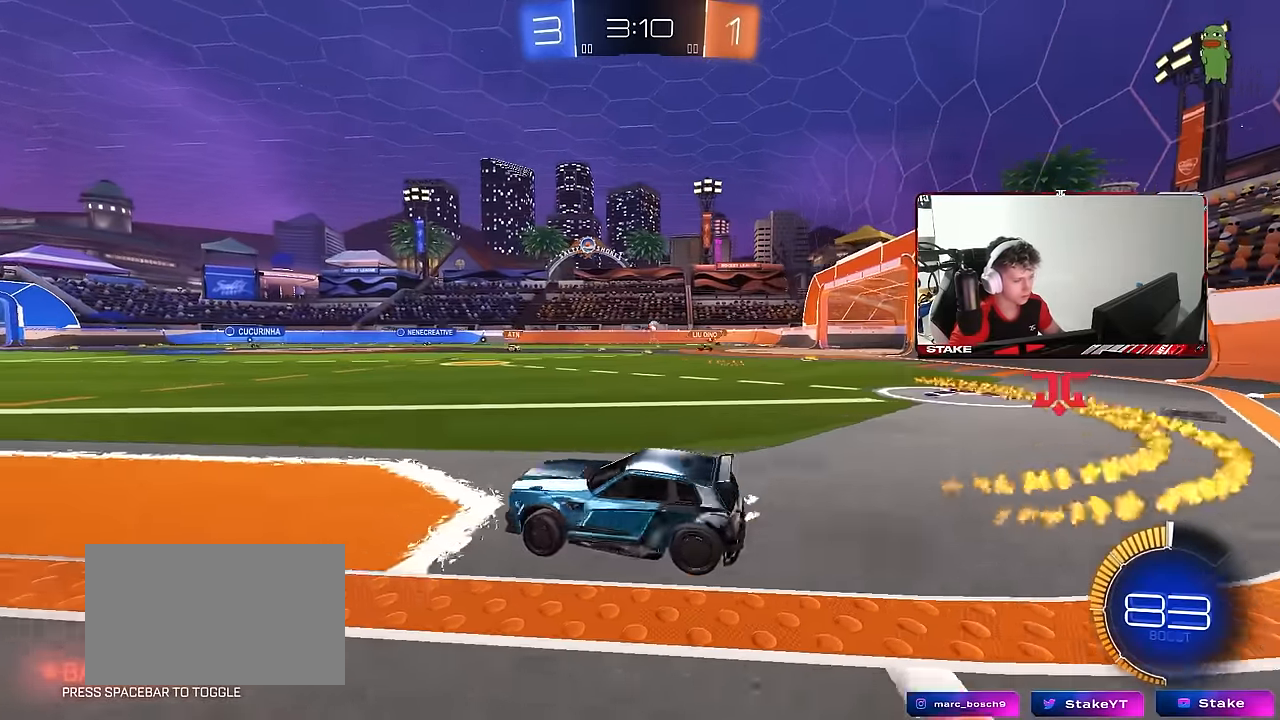
{"keys": ["w"], "mouse": [], "mouse_move": "still", "events": [[267, "d", "up"]]}
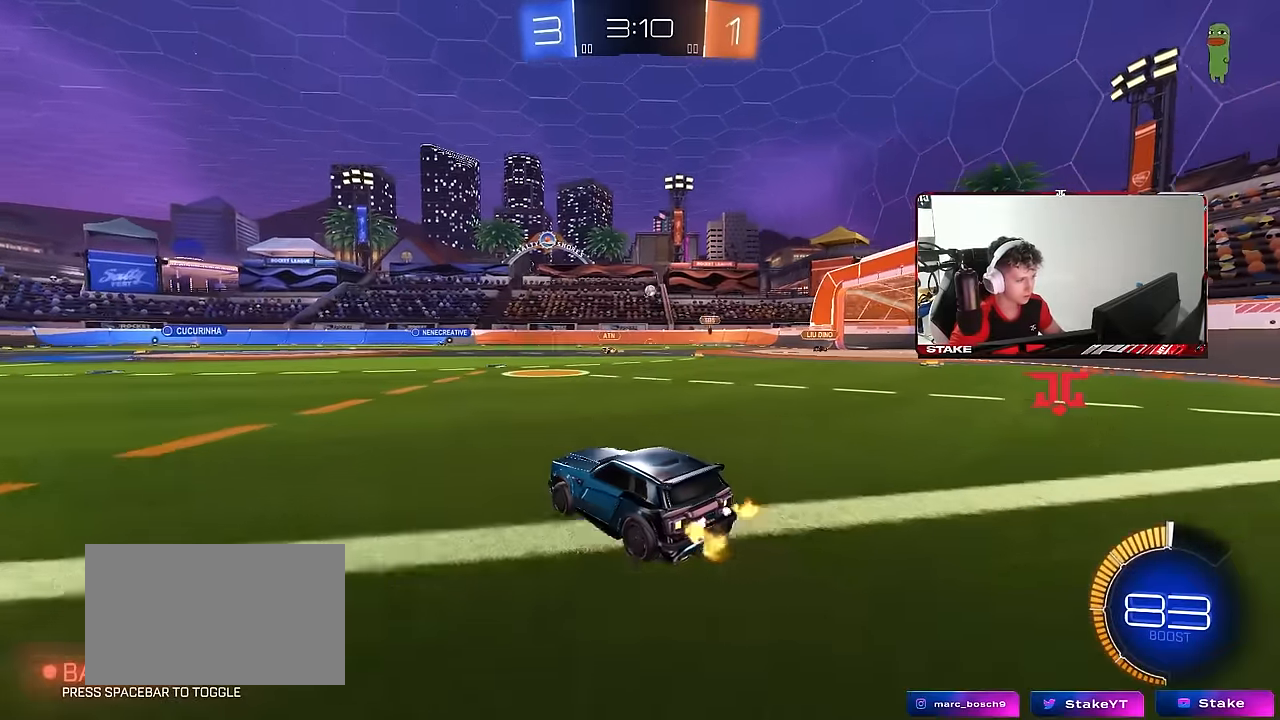
{"keys": ["w"], "mouse": [], "mouse_move": "still", "events": [[100, "a", "down"], [283, "a", "up"]]}
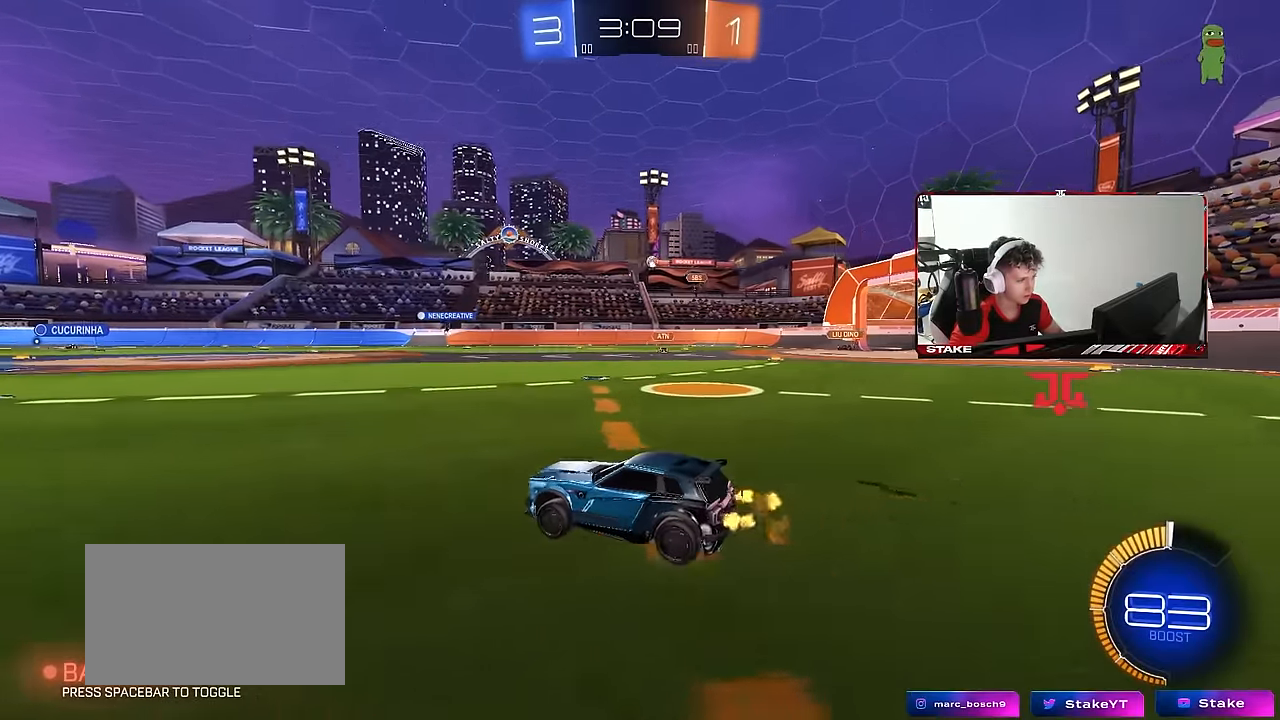
{"keys": ["d", "w"], "mouse": [], "mouse_move": "still", "events": [[17, "d", "down"], [150, "d", "up"], [300, "a", "down"], [483, "a", "up"], [483, "d", "down"]]}
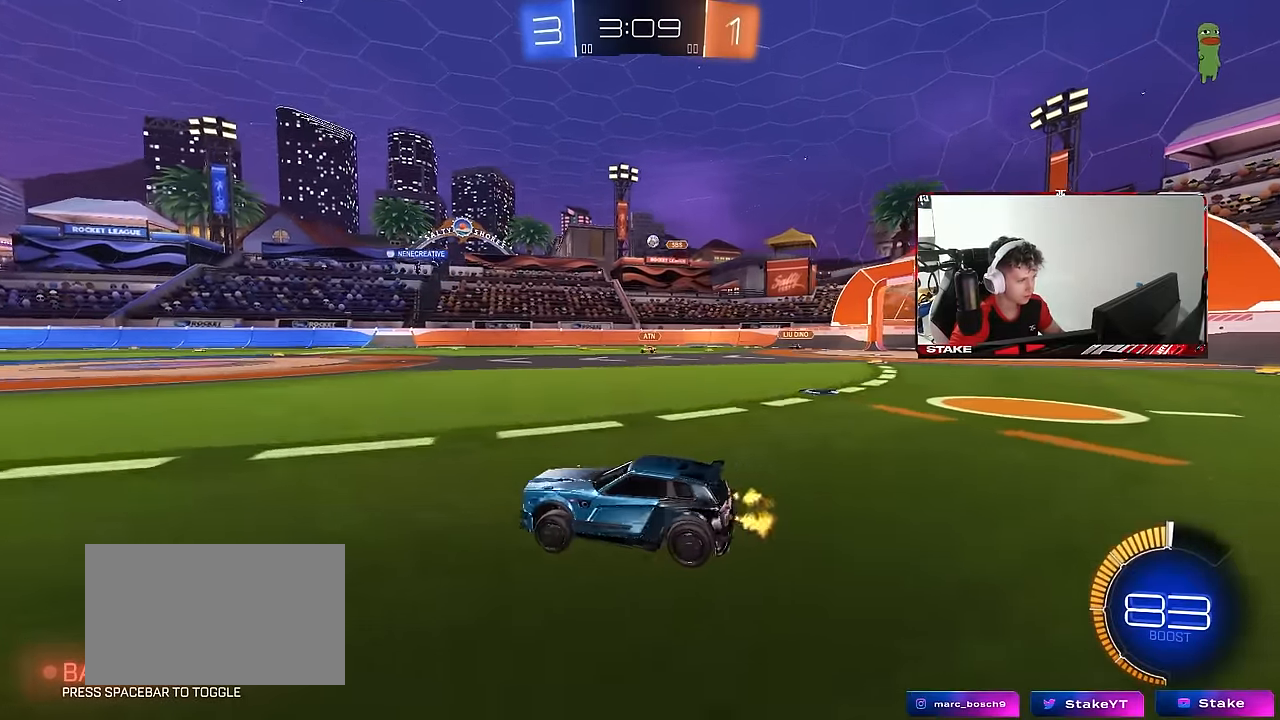
{"keys": ["w"], "mouse": [], "mouse_move": "still", "events": [[400, "d", "up"]]}
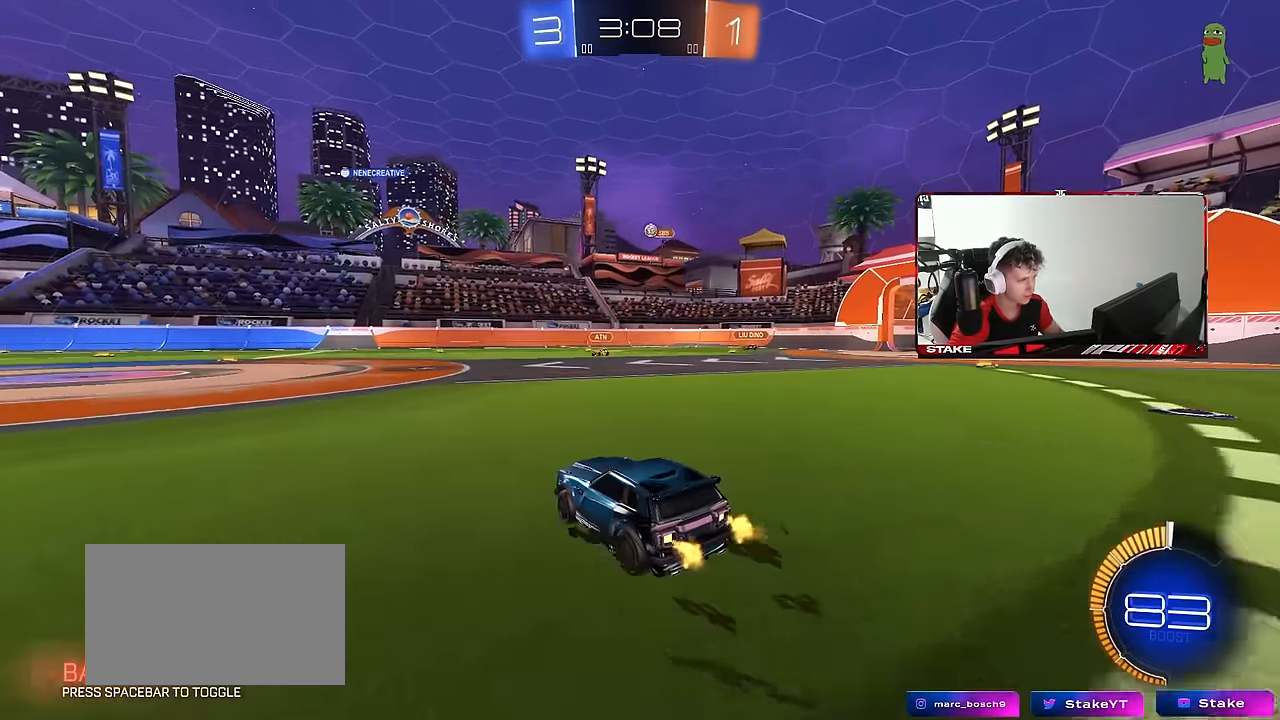
{"keys": ["a", "w"], "mouse": [], "mouse_move": "still", "events": [[383, "a", "down"]]}
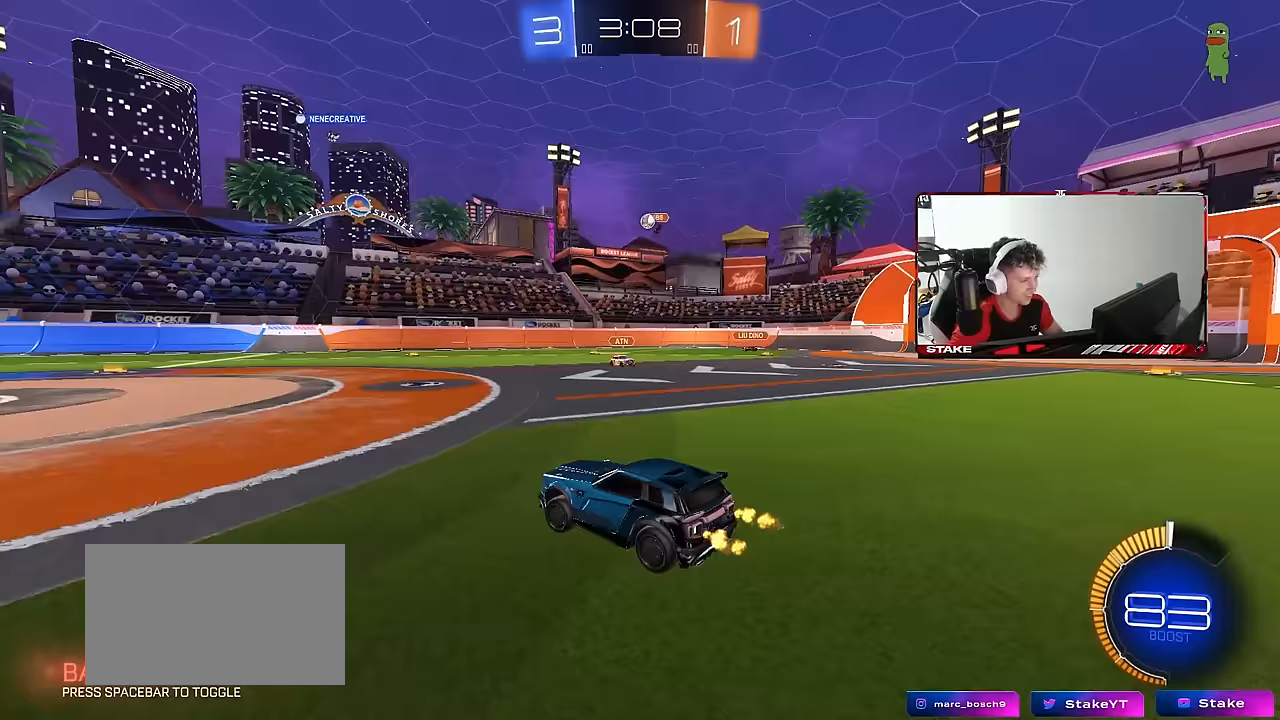
{"keys": ["a", "w"], "mouse": [], "mouse_move": "still", "events": [[67, "a", "up"], [300, "d", "down"], [433, "a", "down"], [433, "d", "up"]]}
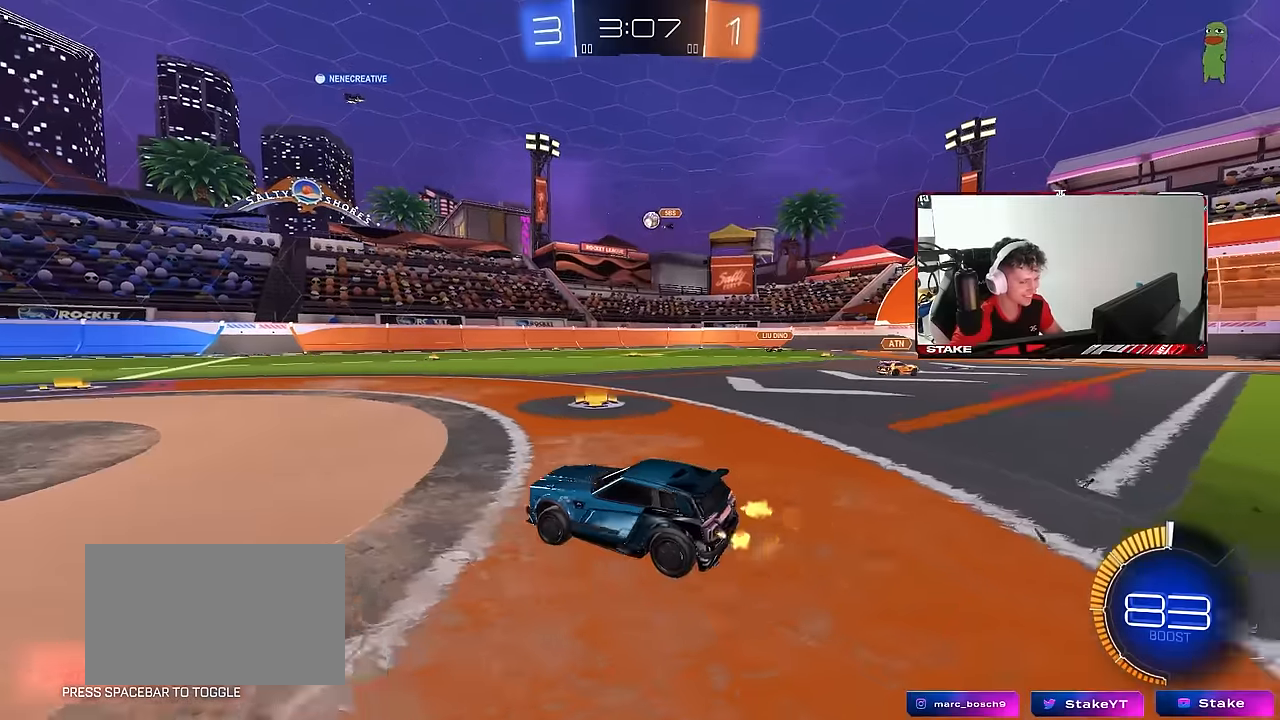
{"keys": ["d", "shift", "w"], "mouse": [], "mouse_move": "still", "events": [[267, "a", "up"], [367, "d", "down"], [450, "shift", "down"]]}
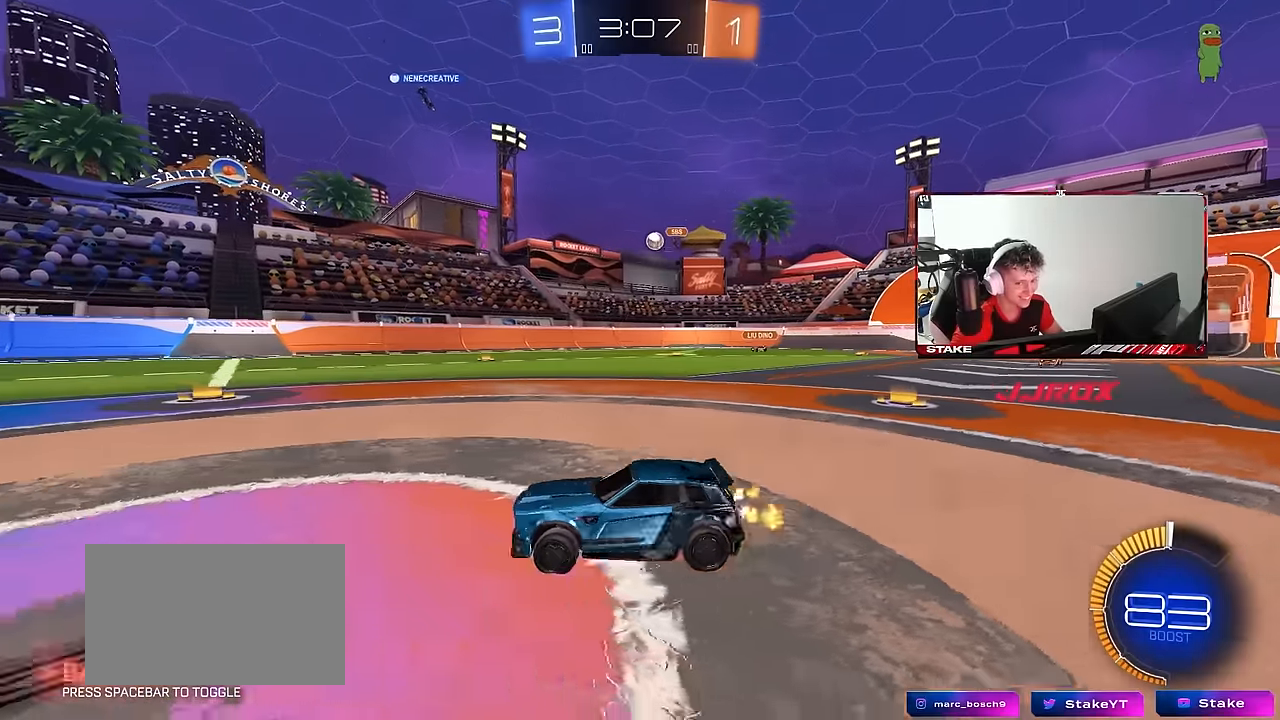
{"keys": ["d"], "mouse": [], "mouse_move": "still", "events": [[50, "shift", "up"], [100, "d", "up"], [283, "d", "down"], [383, "w", "up"]]}
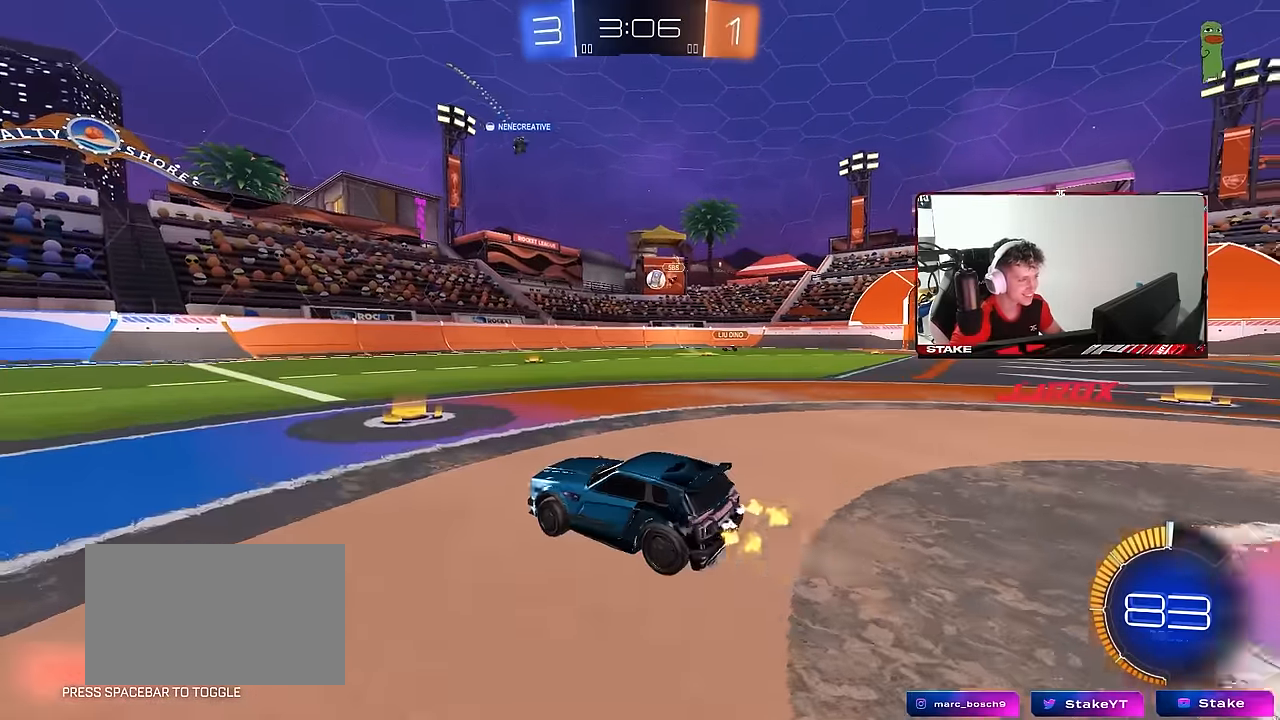
{"keys": ["d"], "mouse": [], "mouse_move": "still", "events": [[67, "w", "down"], [150, "d", "up"], [350, "a", "down"], [433, "a", "up"], [433, "w", "up"], [483, "d", "down"]]}
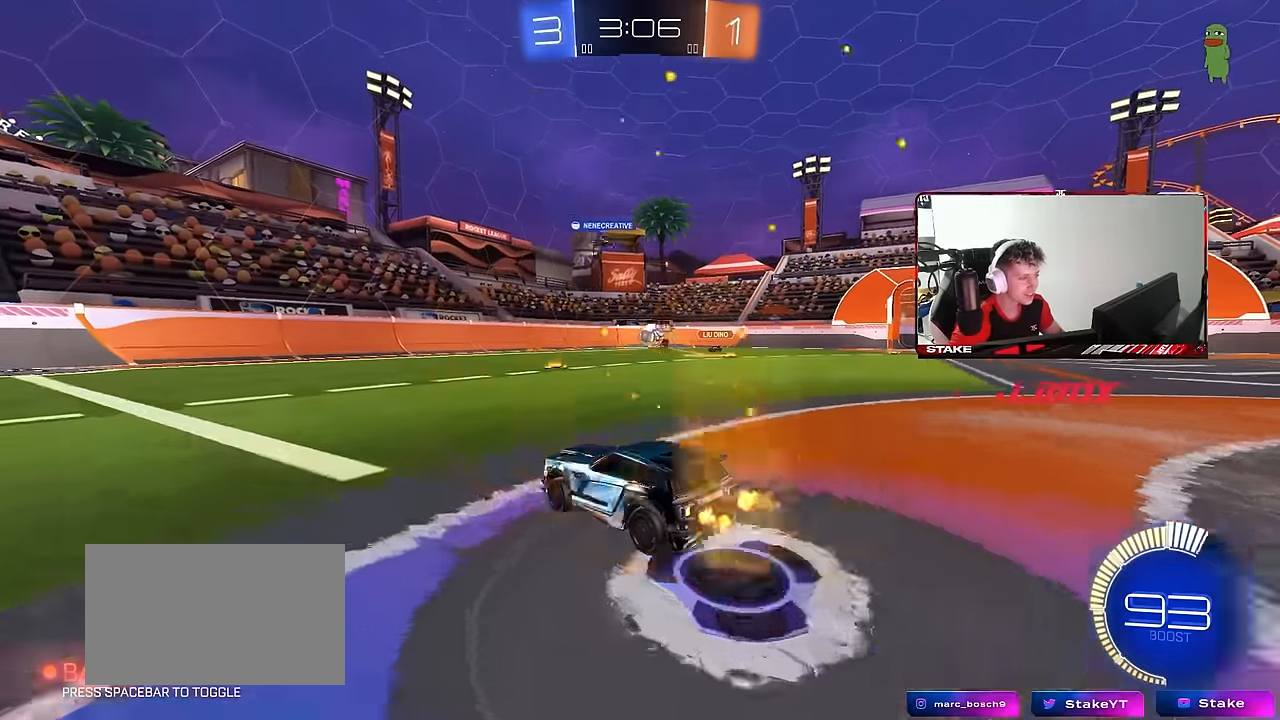
{"keys": ["w"], "mouse": [], "mouse_move": "still", "events": [[33, "s", "down"], [133, "d", "up"], [133, "s", "up"], [217, "d", "down"], [267, "w", "down"], [500, "d", "up"]]}
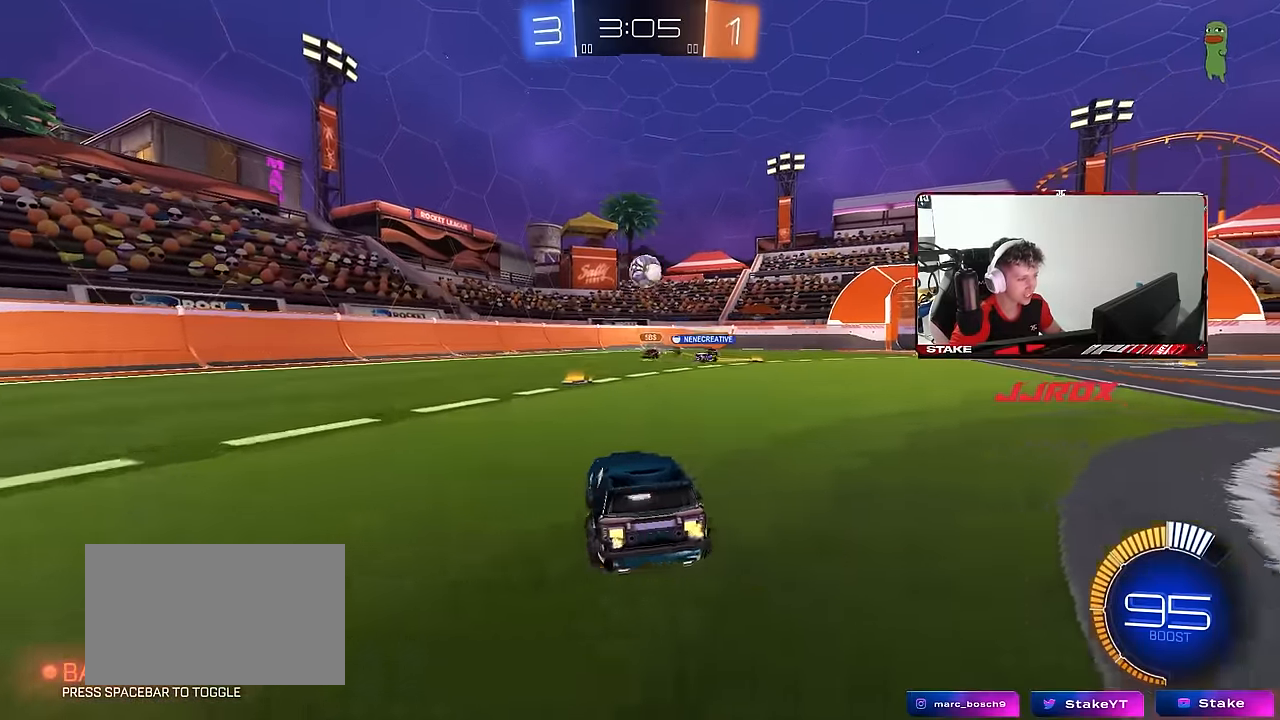
{"keys": ["a", "s"], "mouse": ["left", "right"], "mouse_move": "up-left", "events": [[50, "d", "down"], [50, "mouse_right", "down"], [50, "w", "up"], [100, "s", "down"], [183, "a", "down"], [183, "d", "up"], [233, "mouse_left", "down"], [283, "a", "up"], [283, "mouse_right", "up"], [283, "s", "up"], [333, "mouse_right", "down"], [367, "s", "down"], [417, "a", "down"]]}
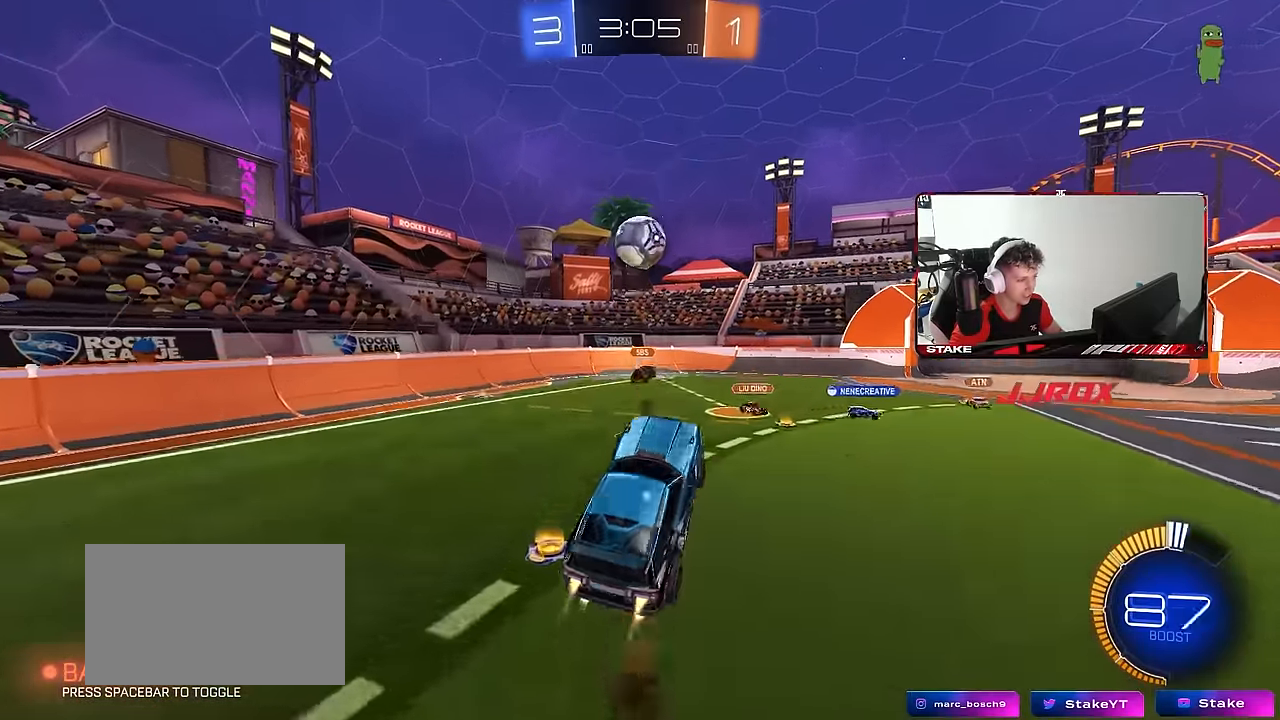
{"keys": ["a", "w"], "mouse": ["left"], "mouse_move": "still", "events": [[17, "s", "up"], [17, "shift", "down"], [67, "mouse_right", "up"], [117, "shift", "up"], [250, "w", "down"], [300, "d", "down"], [350, "a", "up"], [433, "a", "down"], [483, "d", "up"]]}
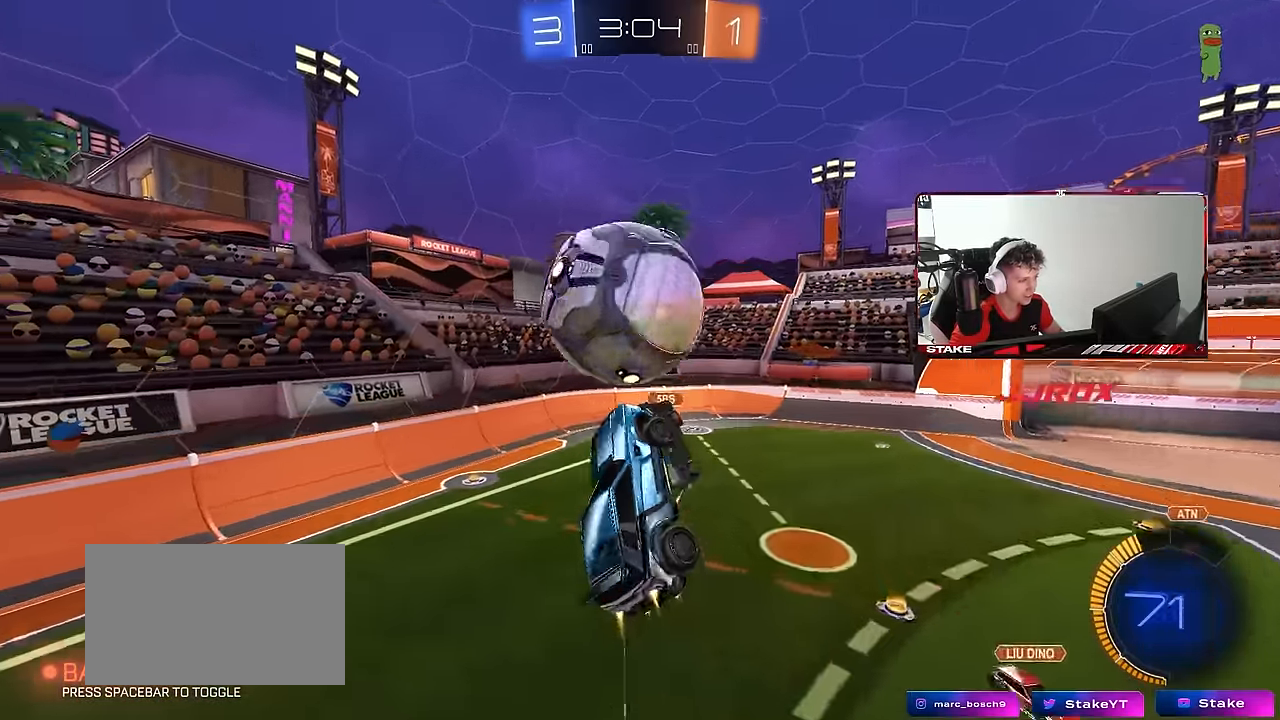
{"keys": ["a", "shift"], "mouse": [], "mouse_move": "still", "events": [[33, "shift", "down"], [33, "w", "up"], [217, "mouse_left", "up"], [367, "s", "down"], [400, "s", "up"]]}
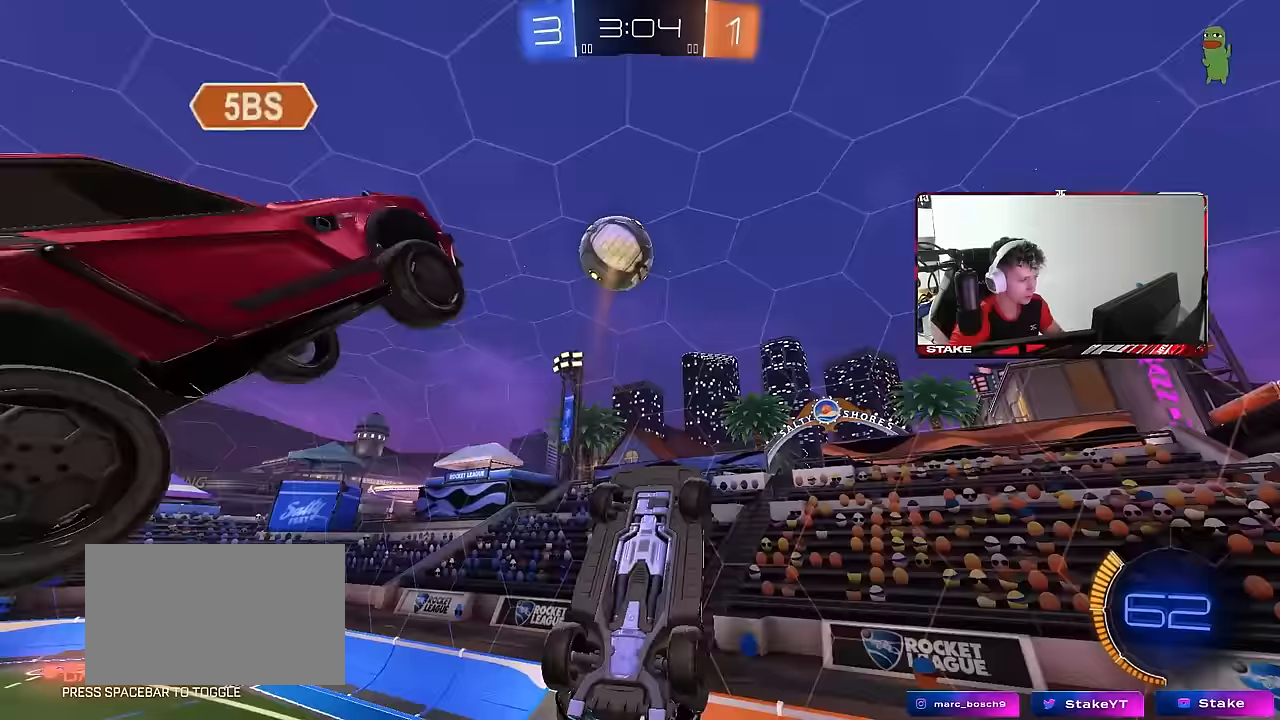
{"keys": ["a", "shift", "w"], "mouse": ["left"], "mouse_move": "still", "events": [[333, "w", "down"], [467, "mouse_left", "down"]]}
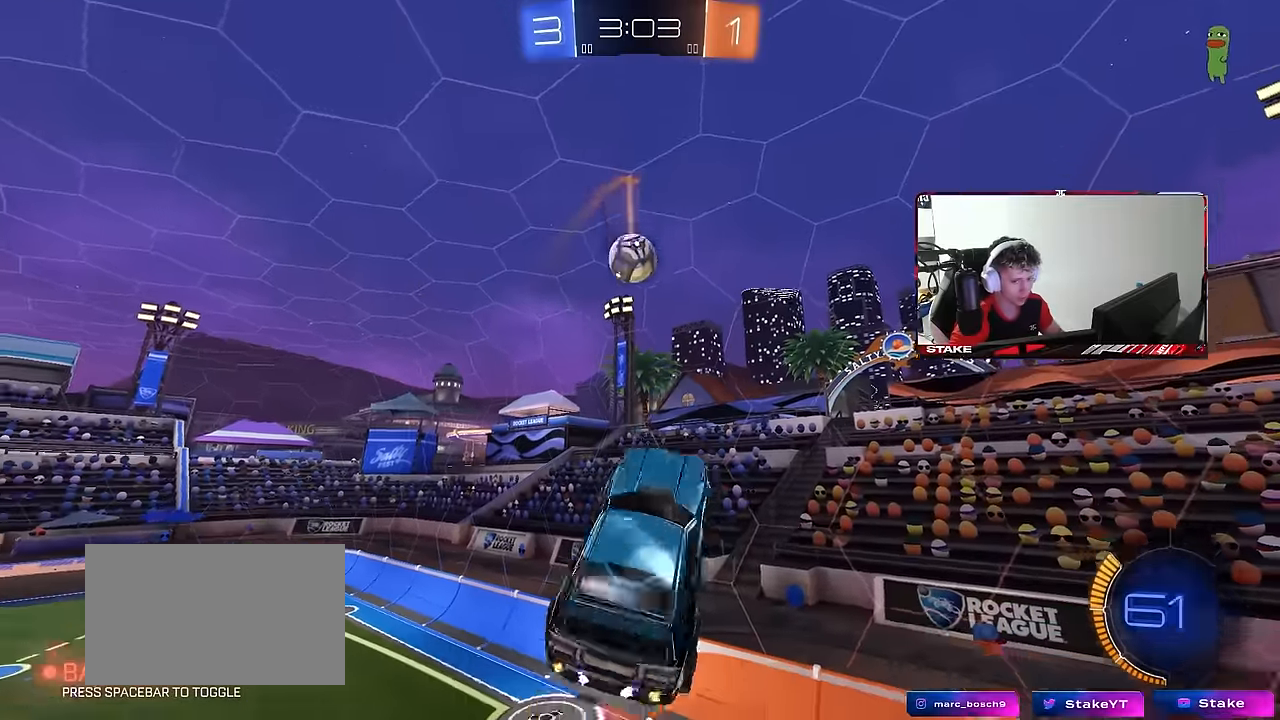
{"keys": ["a", "s", "shift"], "mouse": ["left"], "mouse_move": "still", "events": [[17, "d", "down"], [67, "a", "up"], [67, "shift", "up"], [117, "d", "up"], [117, "w", "up"], [300, "s", "down"], [350, "a", "down"], [350, "shift", "down"]]}
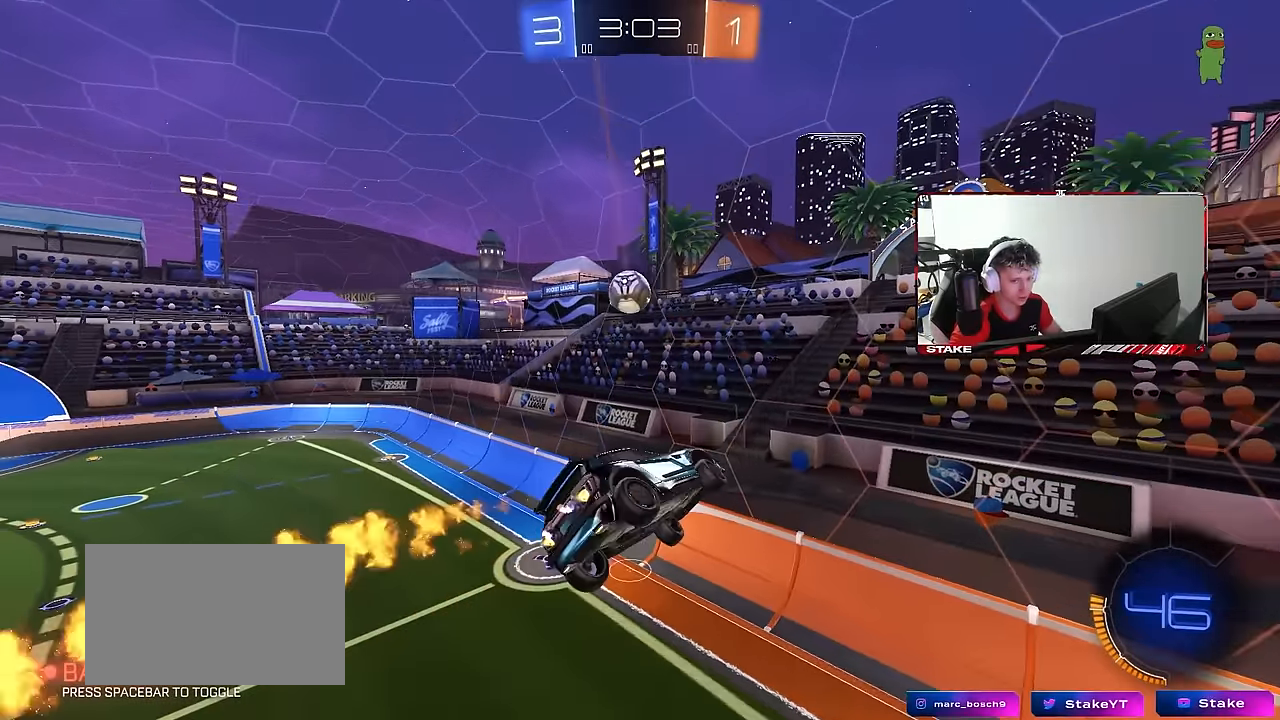
{"keys": ["d", "s"], "mouse": [], "mouse_move": "still", "events": [[33, "shift", "up"], [117, "a", "up"], [117, "s", "up"], [217, "mouse_left", "up"], [500, "d", "down"], [500, "s", "down"]]}
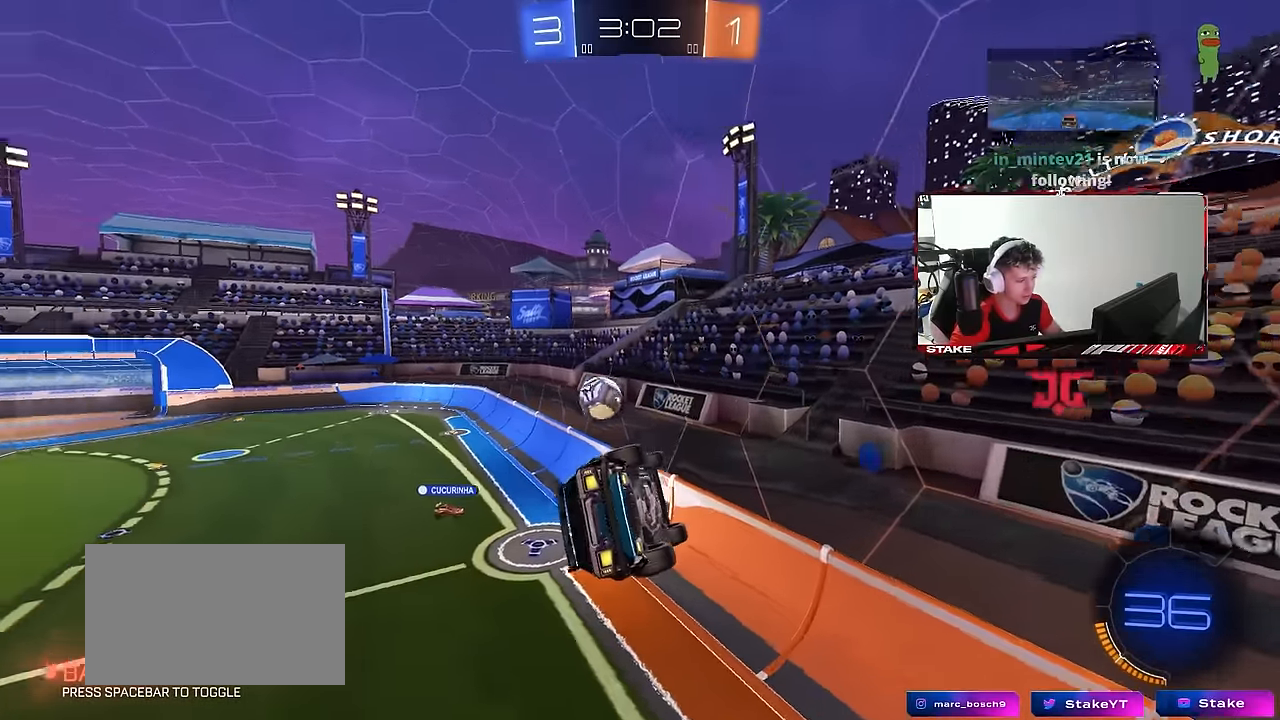
{"keys": ["d"], "mouse": [], "mouse_move": "still", "events": [[50, "a", "down"], [50, "d", "up"], [50, "shift", "down"], [100, "shift", "up"], [183, "a", "up"], [183, "s", "up"], [333, "d", "down"], [383, "shift", "down"], [467, "shift", "up"]]}
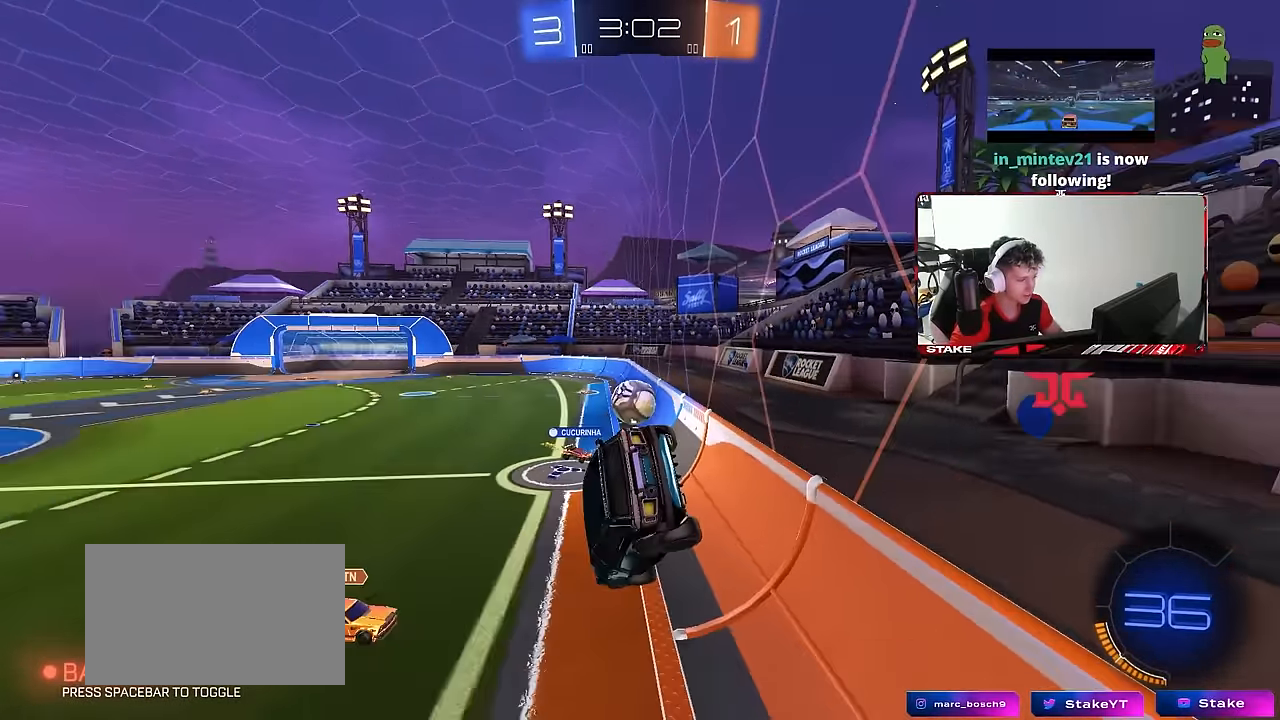
{"keys": [], "mouse": ["left", "right"], "mouse_move": "still", "events": [[17, "w", "down"], [67, "d", "up"], [150, "d", "down"], [383, "d", "up"], [383, "mouse_left", "down"], [483, "mouse_right", "down"], [483, "w", "up"]]}
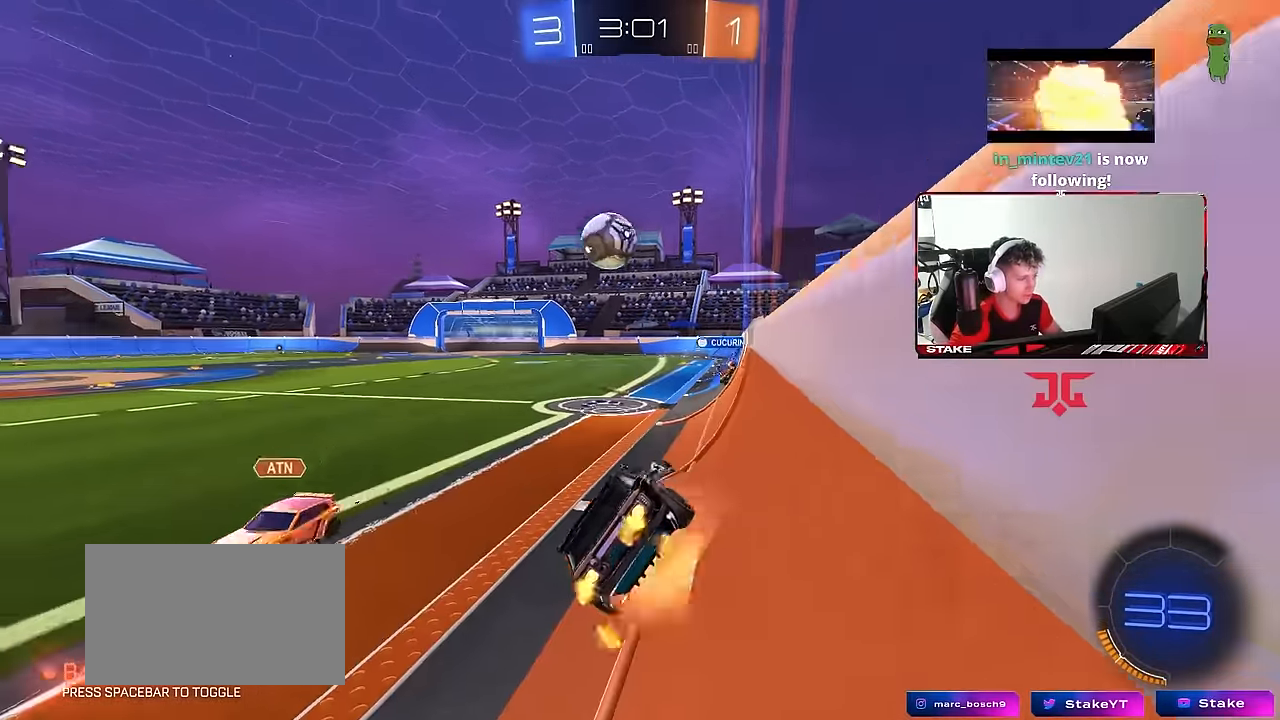
{"keys": ["a", "space"], "mouse": [], "mouse_move": "still", "events": [[83, "d", "down"], [133, "s", "down"], [133, "shift", "down"], [167, "mouse_right", "up"], [267, "d", "up"], [267, "s", "up"], [267, "shift", "up"], [317, "a", "down"], [317, "mouse_left", "up"], [367, "space", "down"]]}
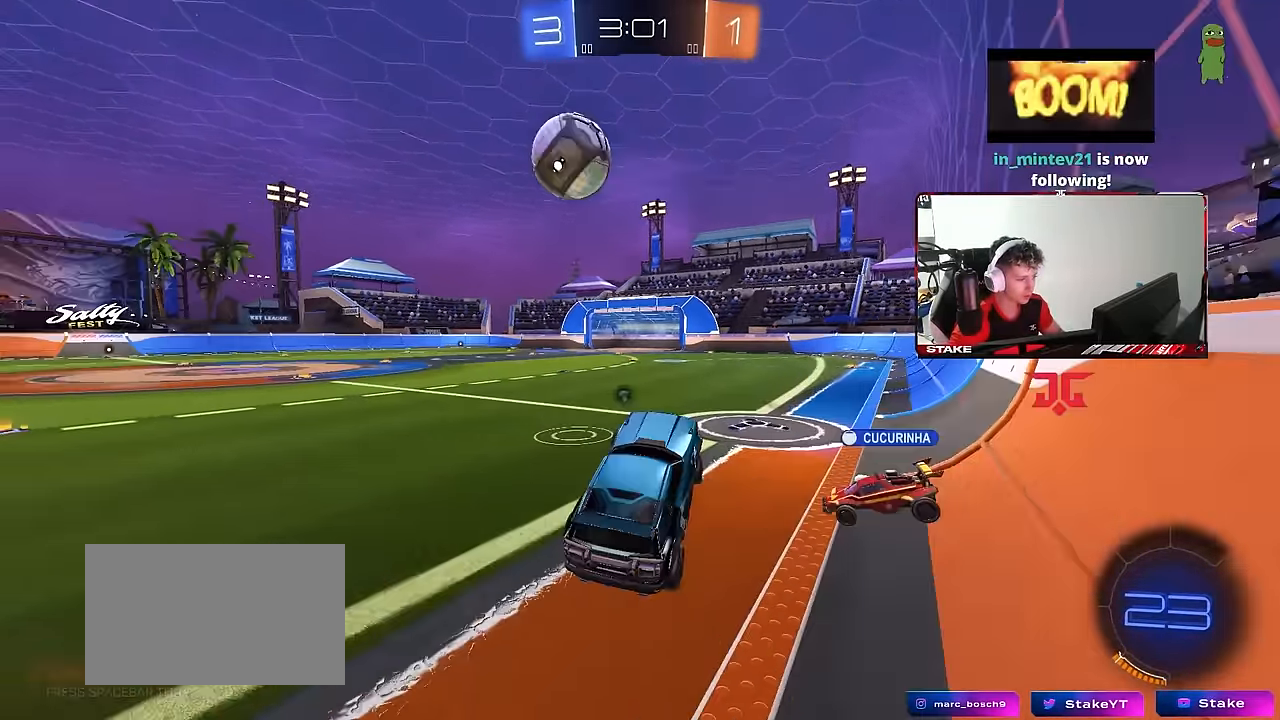
{"keys": ["w"], "mouse": ["right"], "mouse_move": "up-right", "events": [[50, "shift", "down"], [50, "space", "up"], [100, "a", "up"], [100, "shift", "up"], [183, "d", "down"], [333, "d", "up"], [333, "w", "down"], [433, "mouse_right", "down"]]}
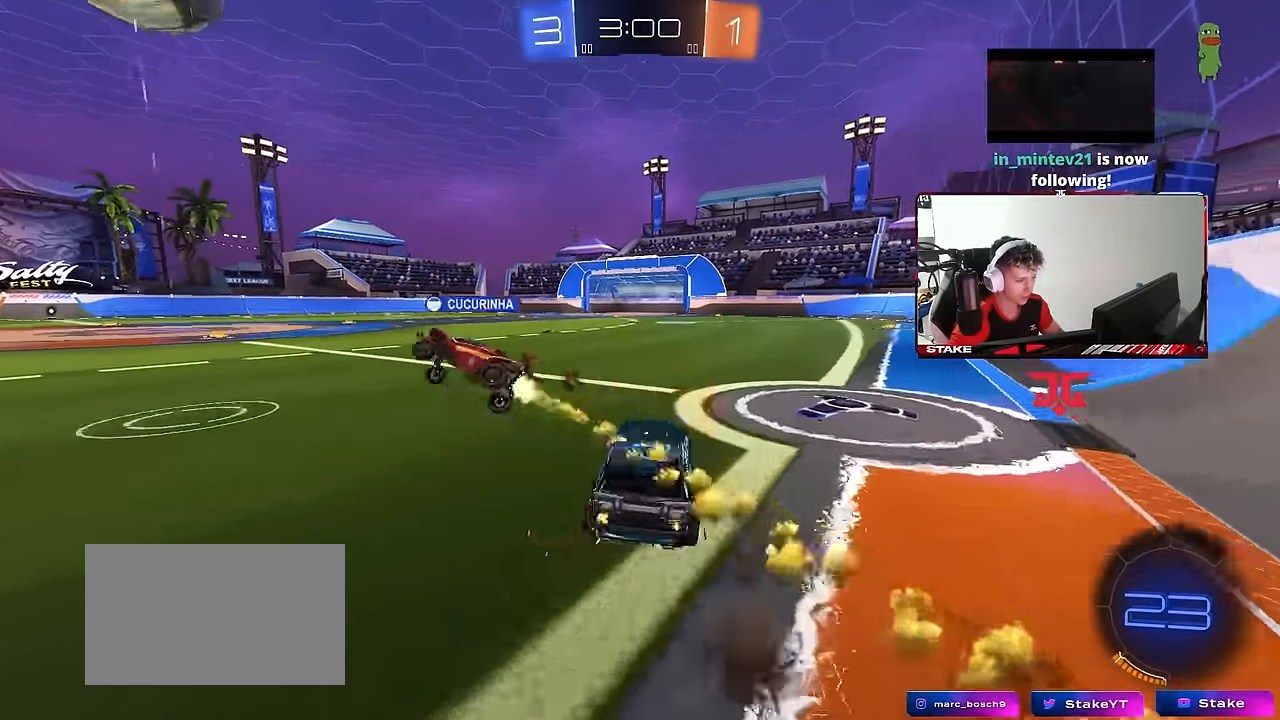
{"keys": ["space", "w"], "mouse": ["left", "right"], "mouse_move": "still", "events": [[17, "d", "down"], [67, "mouse_right", "up"], [117, "mouse_left", "down"], [200, "d", "up"], [250, "mouse_right", "down"], [350, "mouse_right", "up"], [400, "space", "down"], [433, "mouse_right", "down"]]}
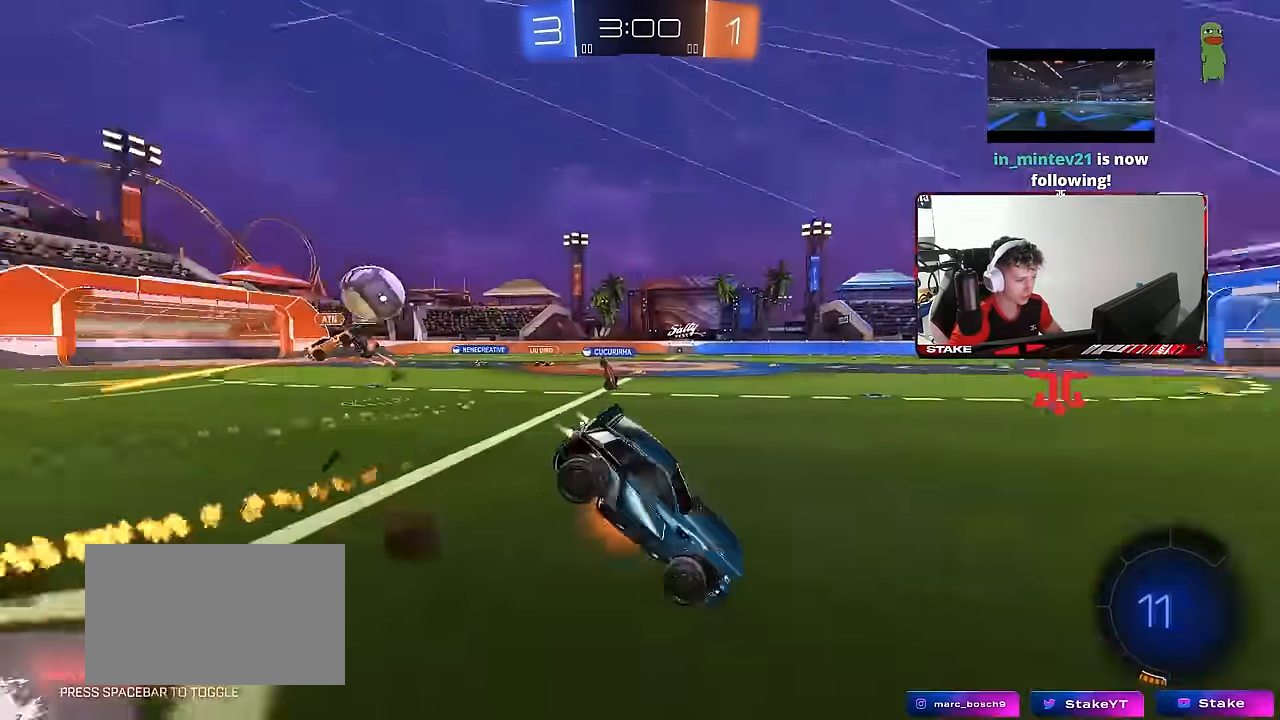
{"keys": ["w"], "mouse": [], "mouse_move": "still", "events": [[33, "mouse_left", "up"], [83, "space", "up"], [133, "mouse_right", "up"]]}
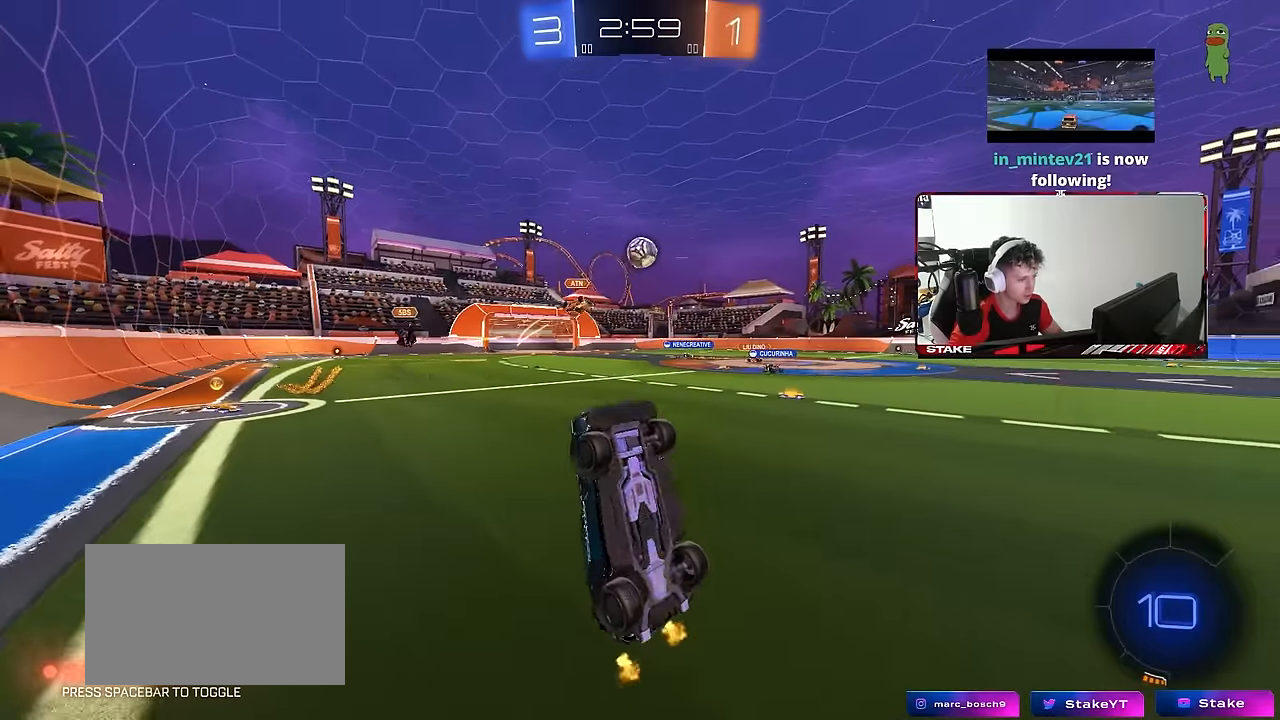
{"keys": ["w"], "mouse": [], "mouse_move": "still", "events": [[50, "space", "down"], [100, "w", "up"], [233, "space", "up"], [466, "w", "down"]]}
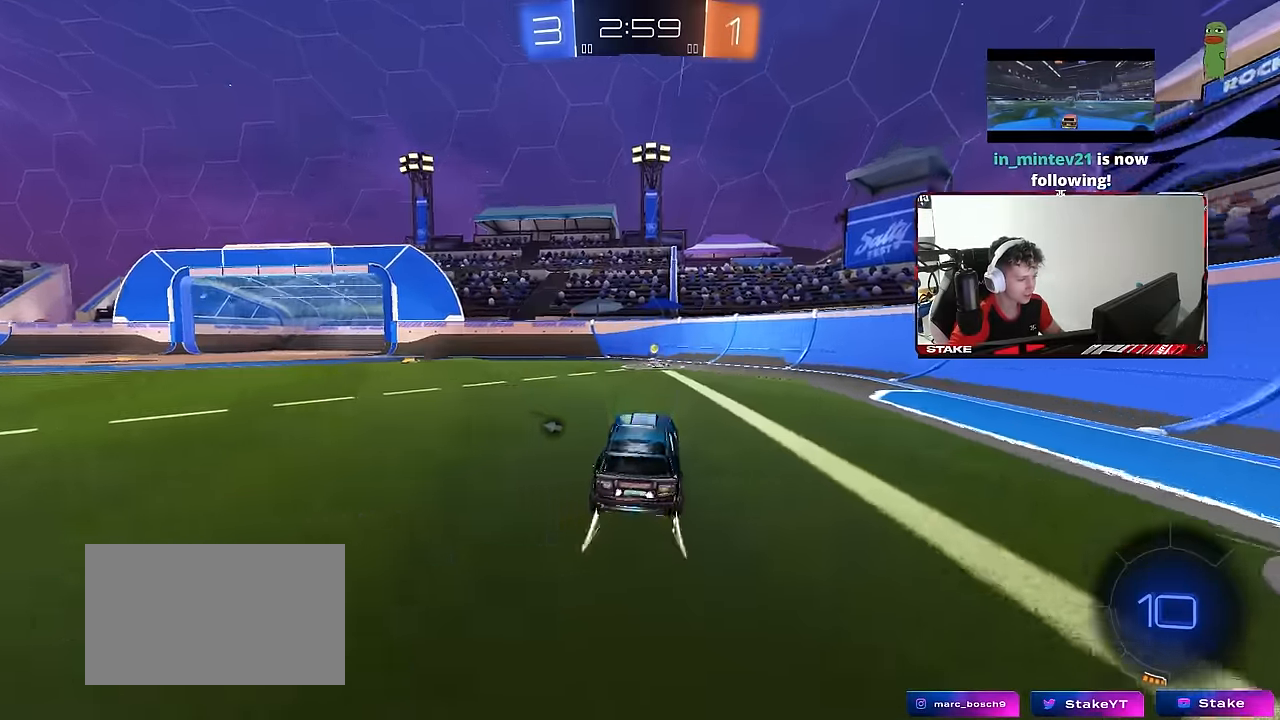
{"keys": ["a", "w"], "mouse": [], "mouse_move": "still", "events": [[66, "d", "down"], [66, "space", "down"], [200, "d", "up"], [200, "space", "up"], [250, "mouse_left", "down"], [350, "a", "down"], [350, "shift", "down"], [433, "mouse_left", "up"], [483, "shift", "up"]]}
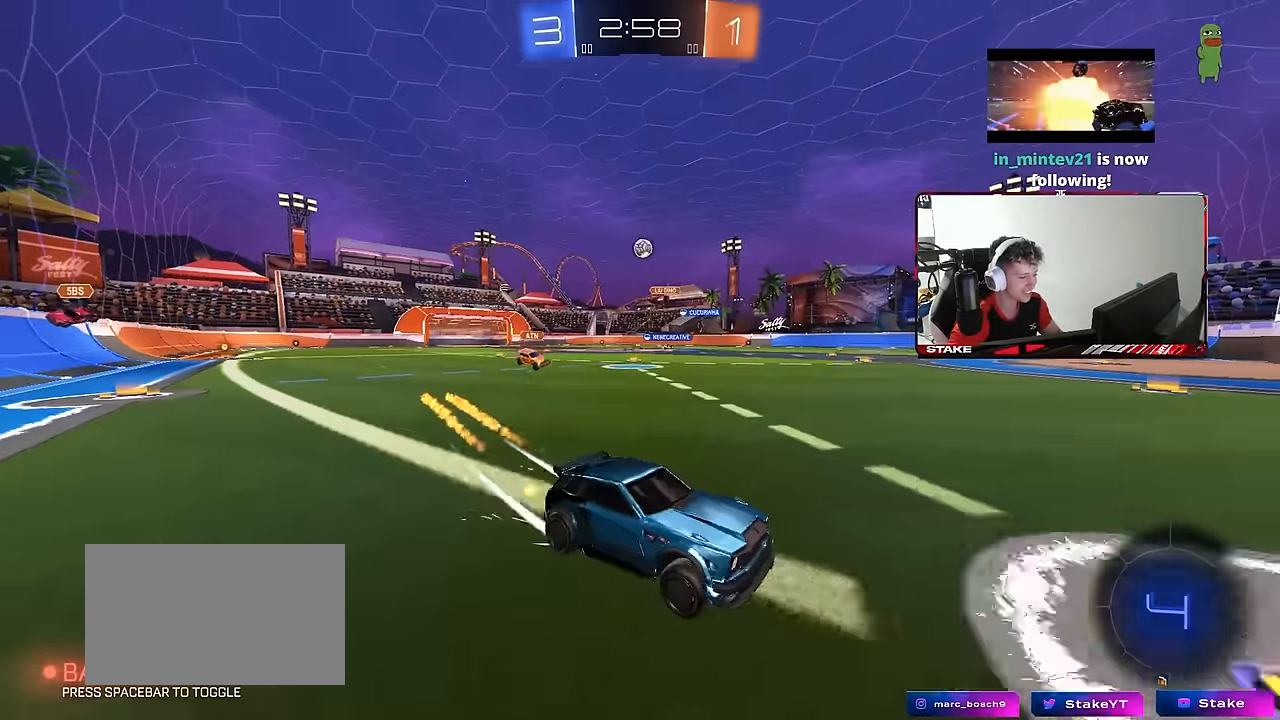
{"keys": ["d", "w"], "mouse": ["left"], "mouse_move": "down-left", "events": [[166, "mouse_left", "down"], [266, "a", "up"], [450, "d", "down"]]}
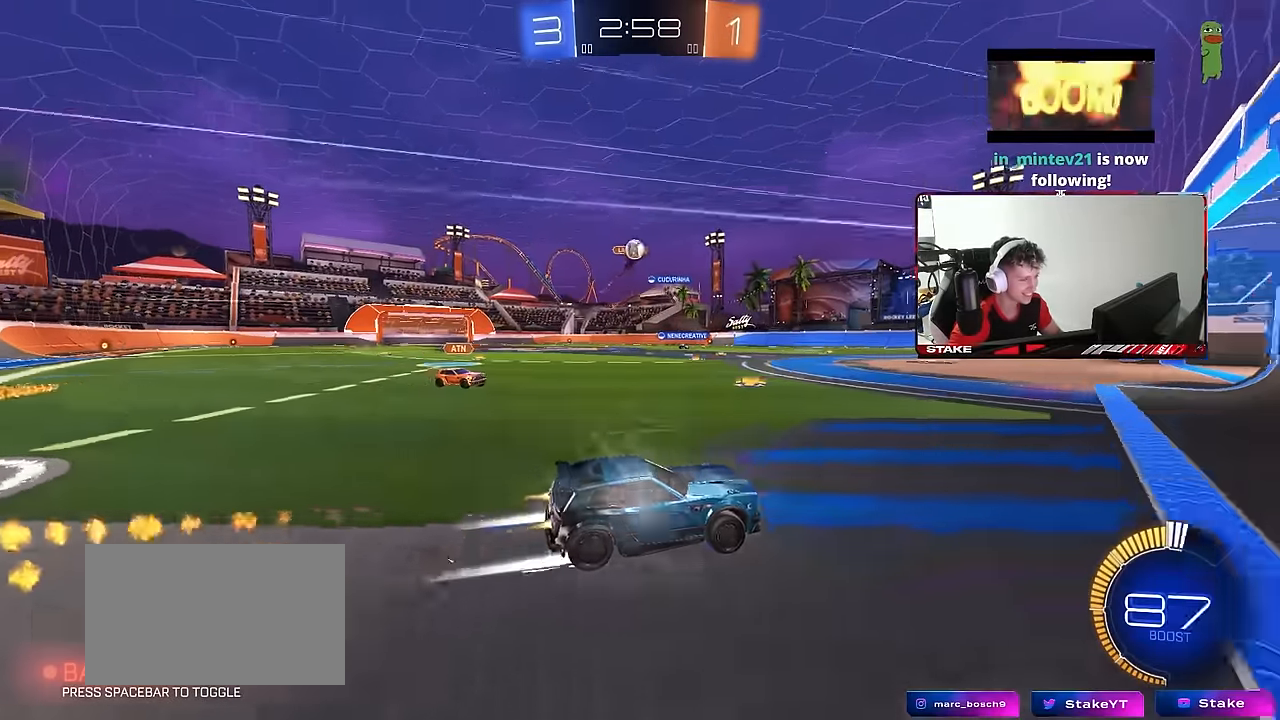
{"keys": ["w"], "mouse": ["left"], "mouse_move": "still", "events": [[100, "d", "up"], [133, "mouse_left", "up"], [183, "a", "down"], [233, "mouse_left", "down"], [383, "a", "up"], [383, "mouse_left", "up"], [416, "mouse_left", "down"]]}
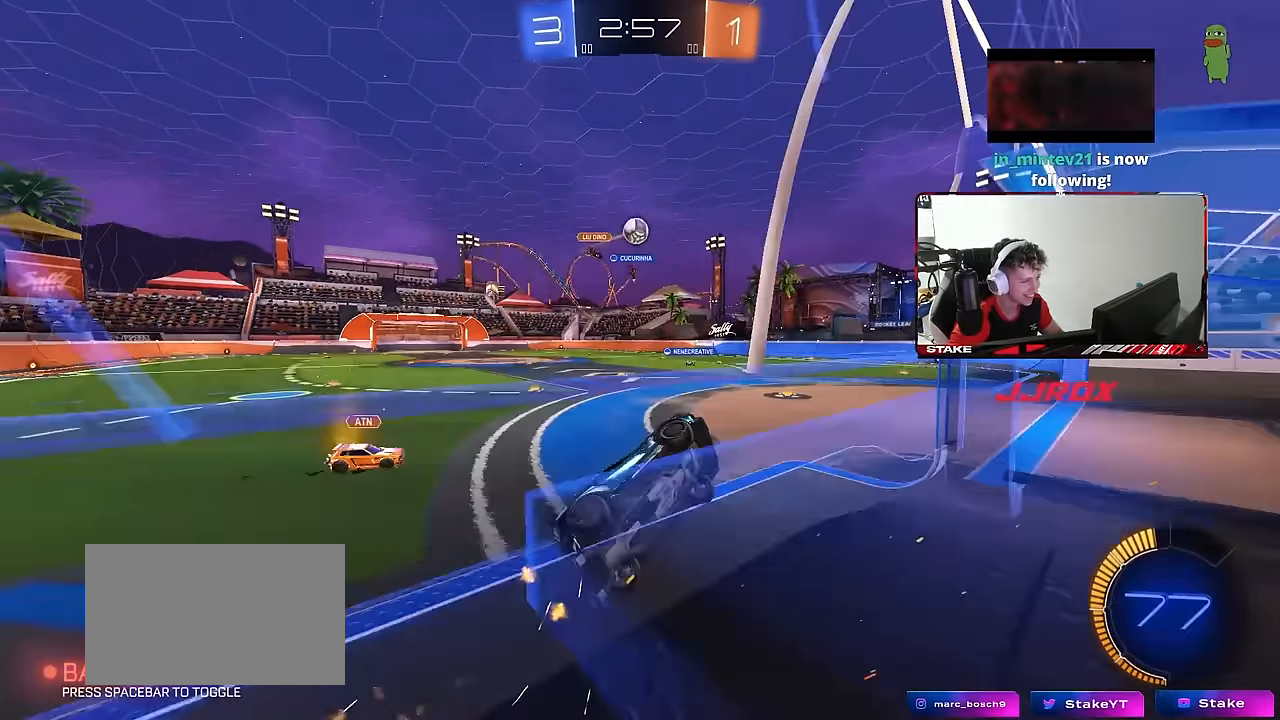
{"keys": ["a"], "mouse": [], "mouse_move": "right", "events": [[150, "d", "down"], [200, "d", "up"], [200, "mouse_right", "down"], [200, "w", "up"], [300, "a", "down"], [300, "s", "down"], [350, "mouse_left", "up"], [383, "mouse_right", "up"], [483, "s", "up"]]}